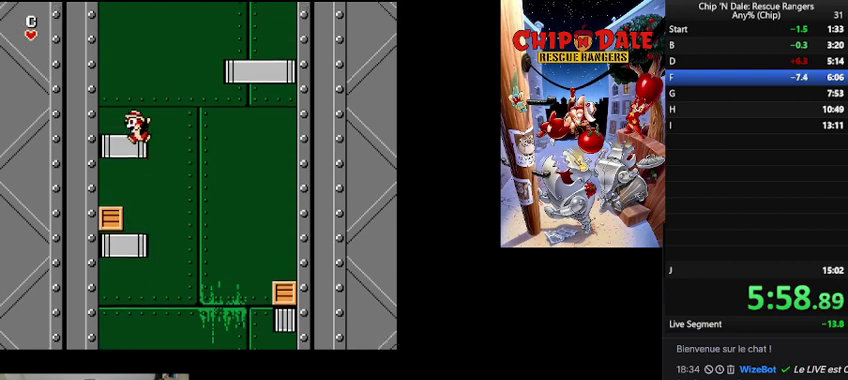
Gameplay with a controller (Nintendo layout); each line is a JSON object with the inputs held at the frame after it. "events" lists button and stick changes between this image and that frame as [ms after this image, input, new state], when the widget could be followed in between. Not read: DPAD_RIGHT L3 R3.
{"buttons": ["B"], "events": [[167, "B", "up"], [500, "B", "down"]]}
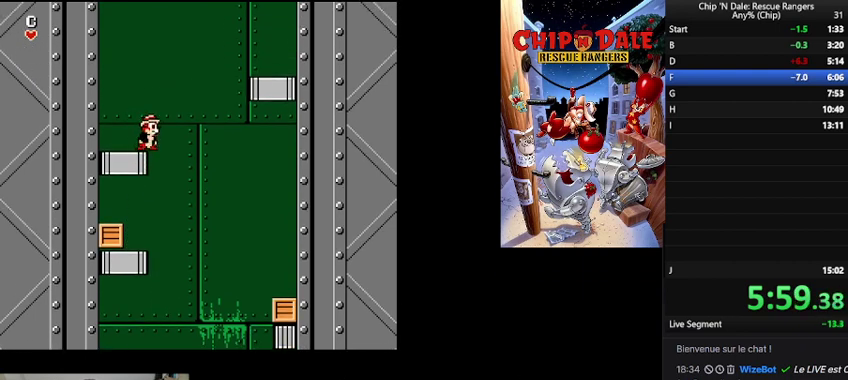
{"buttons": ["DPAD_LEFT"], "events": [[367, "DPAD_LEFT", "down"], [500, "B", "up"]]}
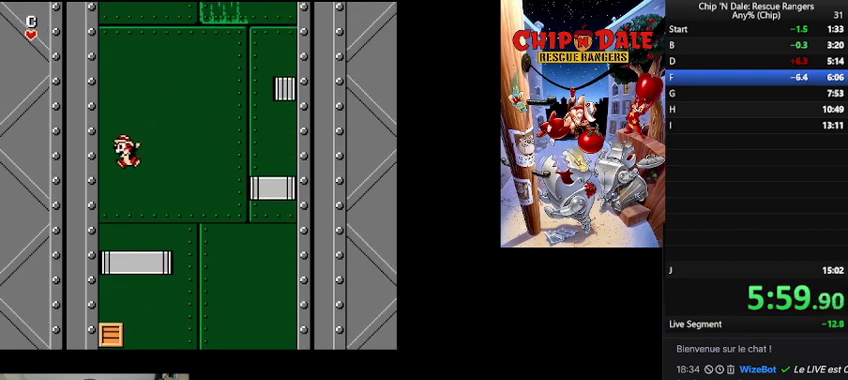
{"buttons": [], "events": [[167, "DPAD_LEFT", "up"]]}
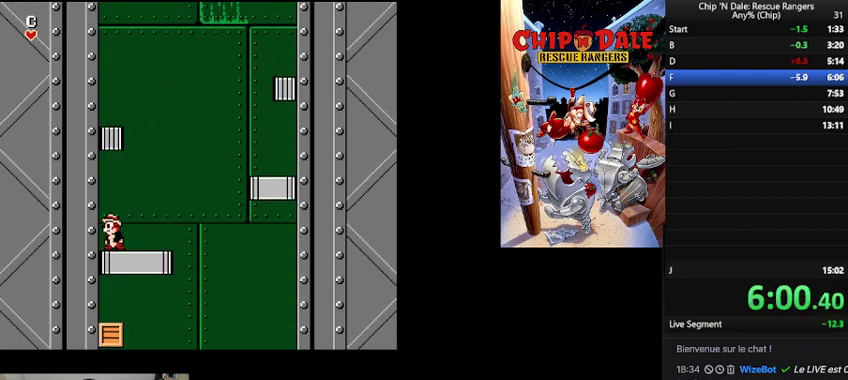
{"buttons": ["B", "DPAD_LEFT"], "events": [[267, "B", "down"], [367, "DPAD_LEFT", "down"]]}
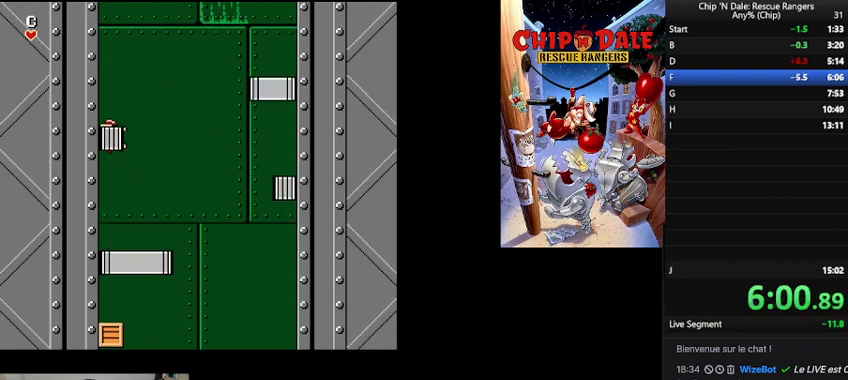
{"buttons": ["B"], "events": [[200, "DPAD_LEFT", "up"], [233, "B", "up"], [433, "B", "down"]]}
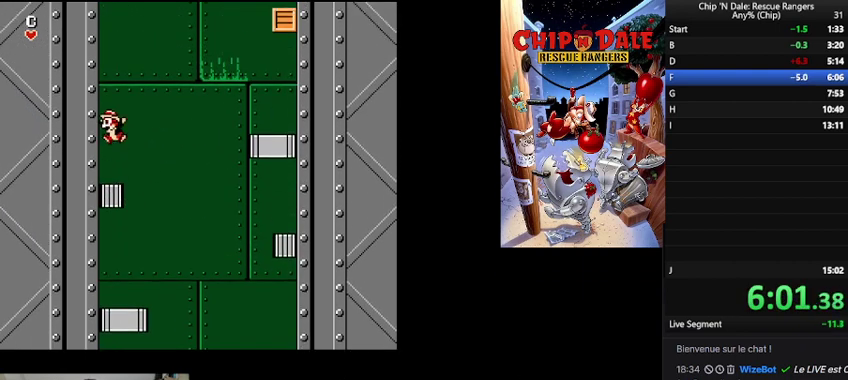
{"buttons": [], "events": [[400, "B", "up"]]}
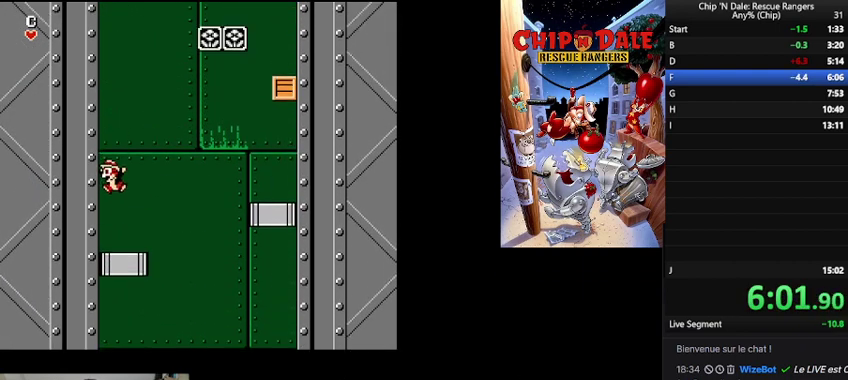
{"buttons": ["B"], "events": [[333, "B", "down"]]}
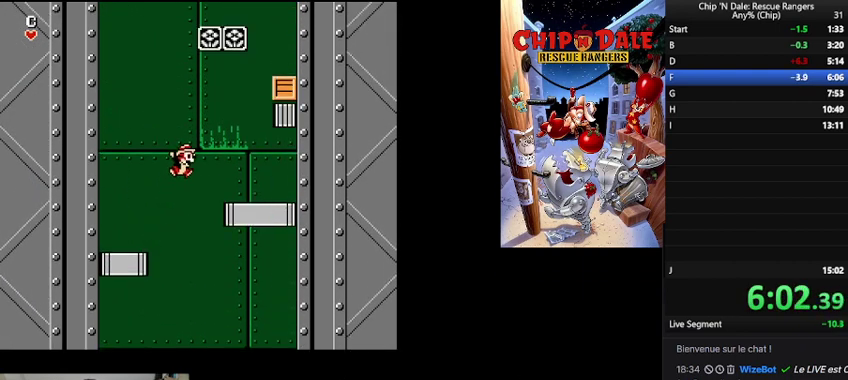
{"buttons": [], "events": [[167, "B", "up"]]}
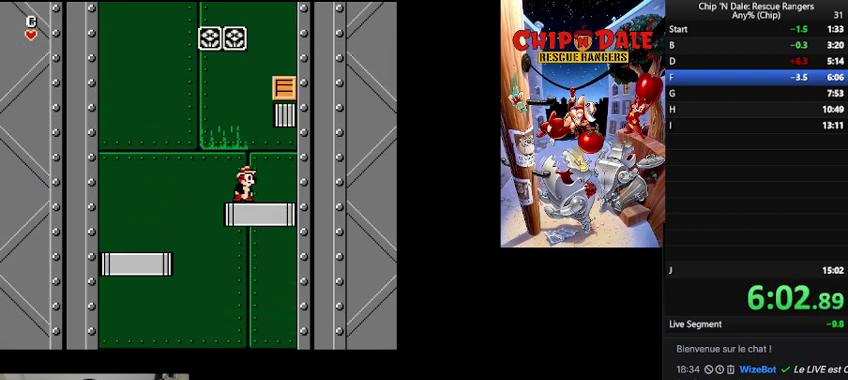
{"buttons": [], "events": [[33, "B", "down"], [500, "B", "up"]]}
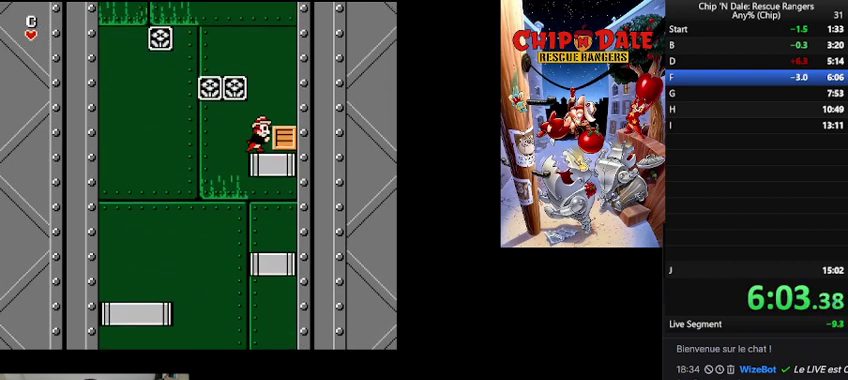
{"buttons": ["B"], "events": [[233, "B", "down"]]}
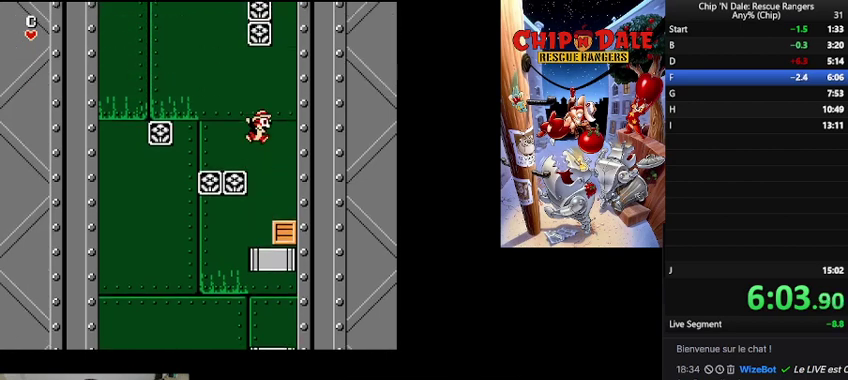
{"buttons": ["B"], "events": [[233, "B", "up"], [467, "B", "down"]]}
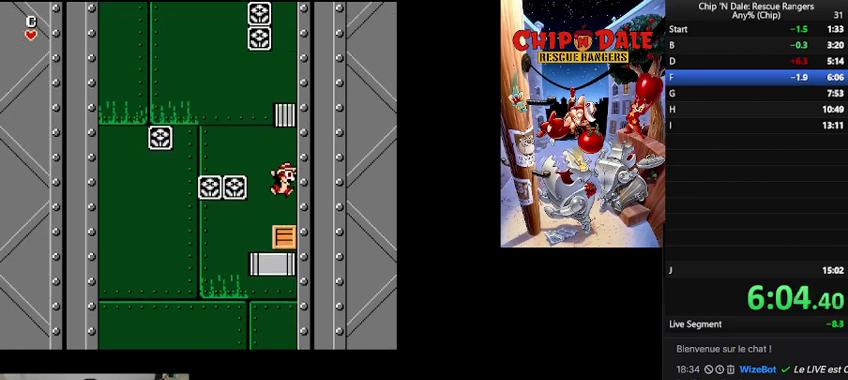
{"buttons": [], "events": [[467, "B", "up"]]}
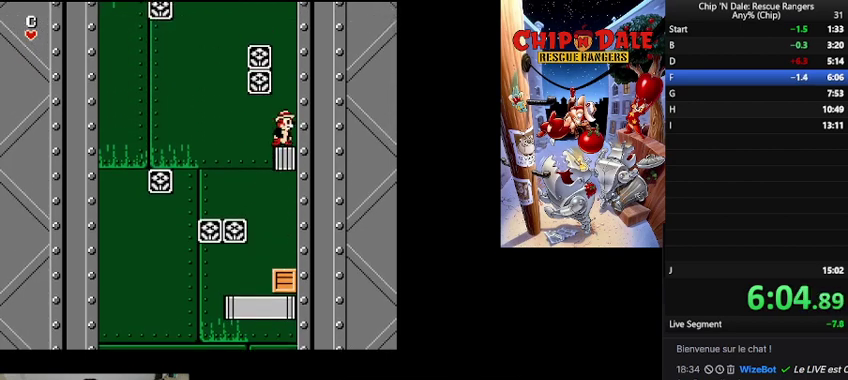
{"buttons": ["B"], "events": [[67, "B", "down"]]}
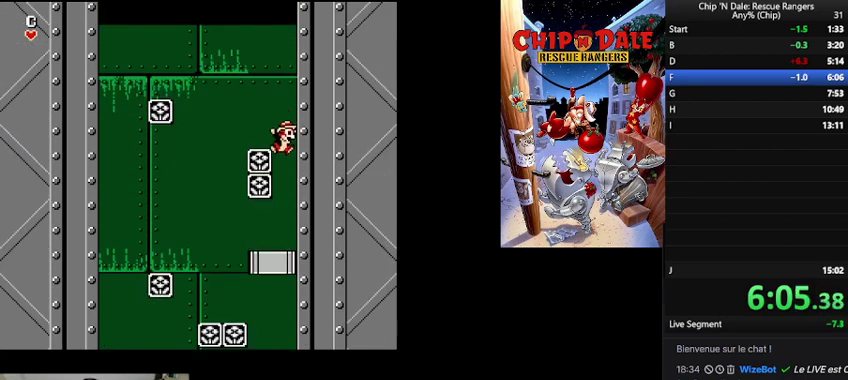
{"buttons": ["B"], "events": [[67, "B", "up"], [267, "DPAD_LEFT", "down"], [367, "B", "down"], [433, "DPAD_LEFT", "up"]]}
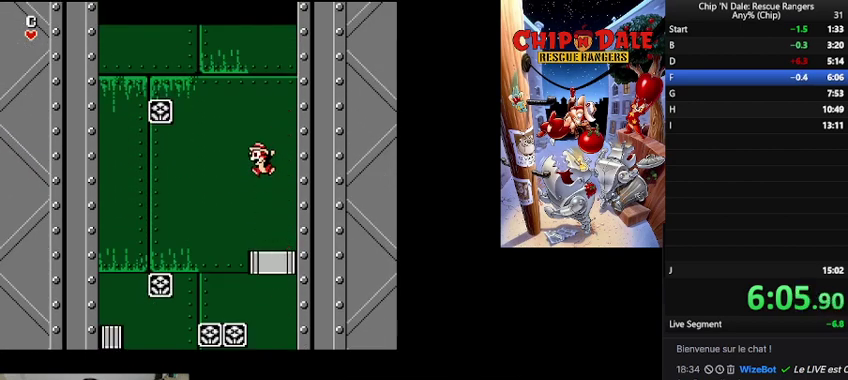
{"buttons": ["DPAD_LEFT"], "events": [[133, "B", "up"], [500, "DPAD_LEFT", "down"]]}
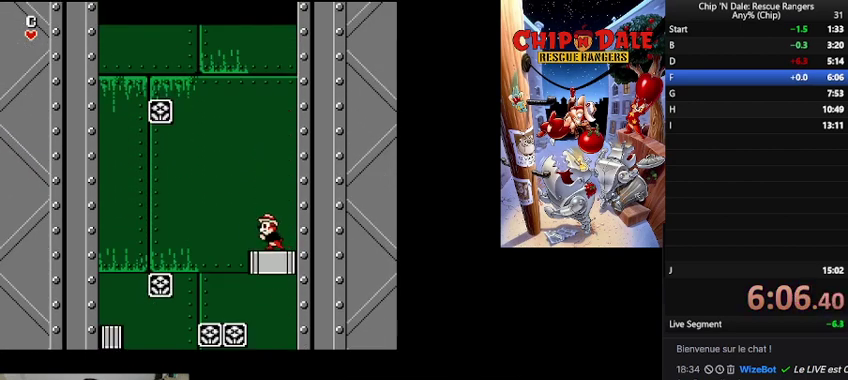
{"buttons": ["B", "DPAD_LEFT"], "events": [[167, "B", "down"]]}
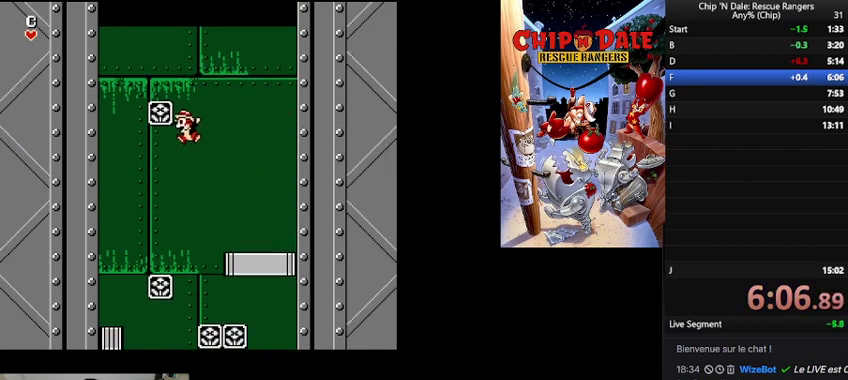
{"buttons": ["DPAD_LEFT"], "events": [[167, "B", "up"]]}
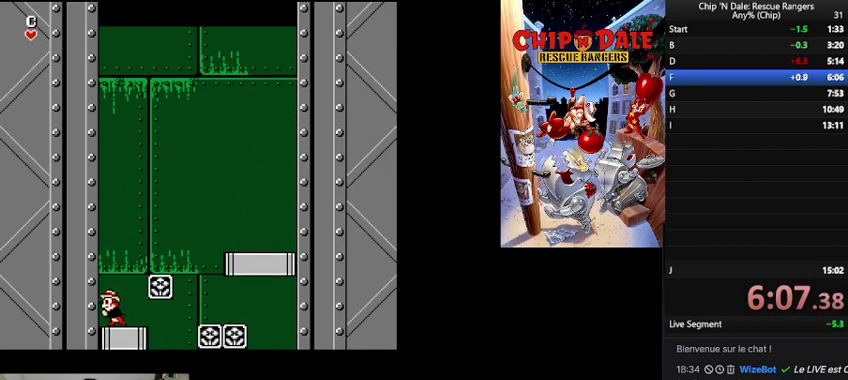
{"buttons": [], "events": [[67, "B", "down"], [133, "DPAD_LEFT", "up"], [467, "B", "up"]]}
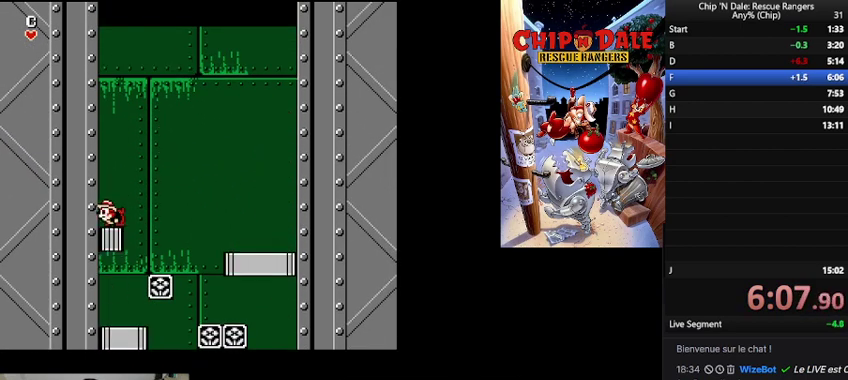
{"buttons": [], "events": [[100, "B", "down"], [500, "B", "up"]]}
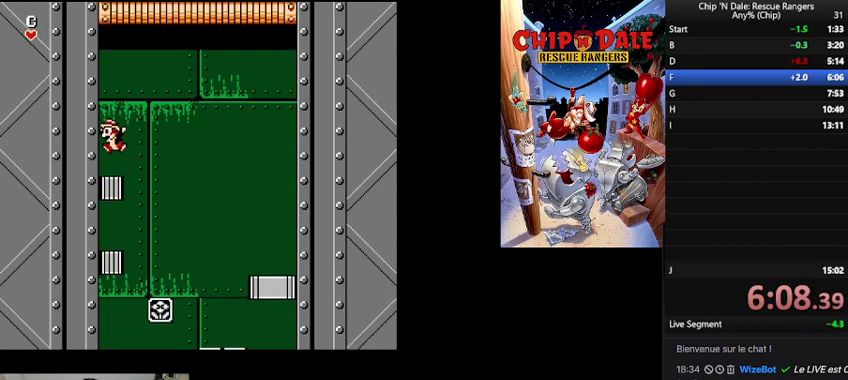
{"buttons": ["B"], "events": [[167, "B", "down"]]}
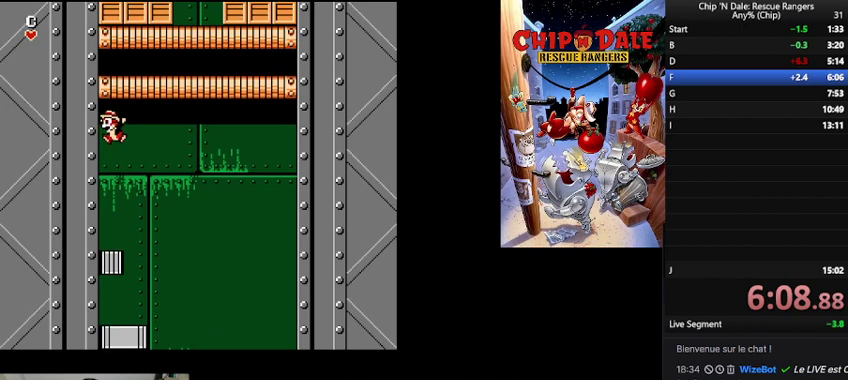
{"buttons": ["B"], "events": [[133, "B", "up"], [400, "B", "down"]]}
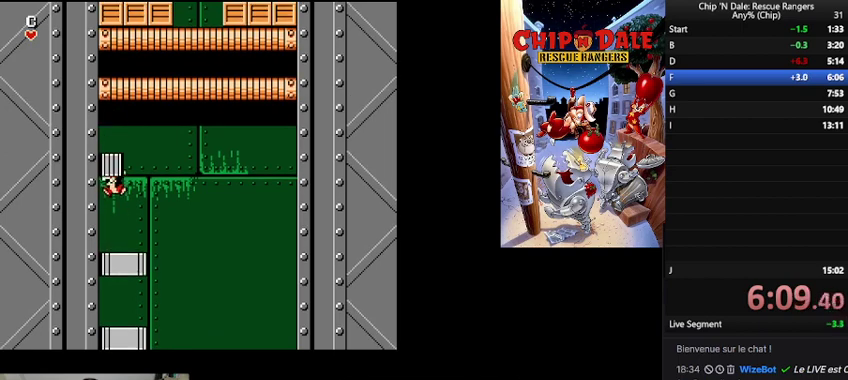
{"buttons": ["B"], "events": [[267, "B", "up"], [467, "B", "down"]]}
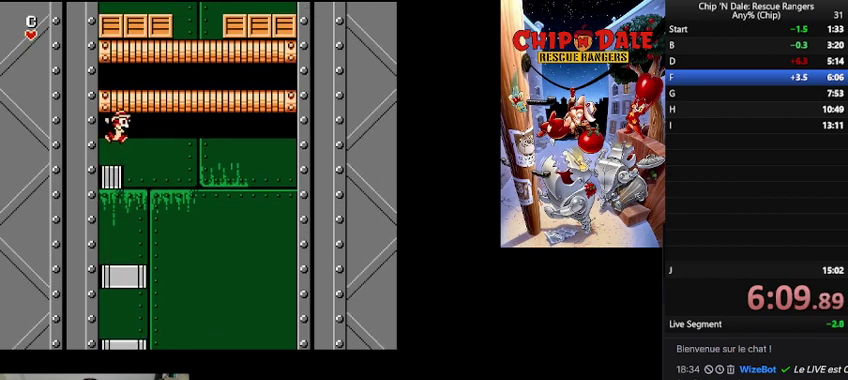
{"buttons": ["B"], "events": [[233, "B", "up"], [433, "B", "down"]]}
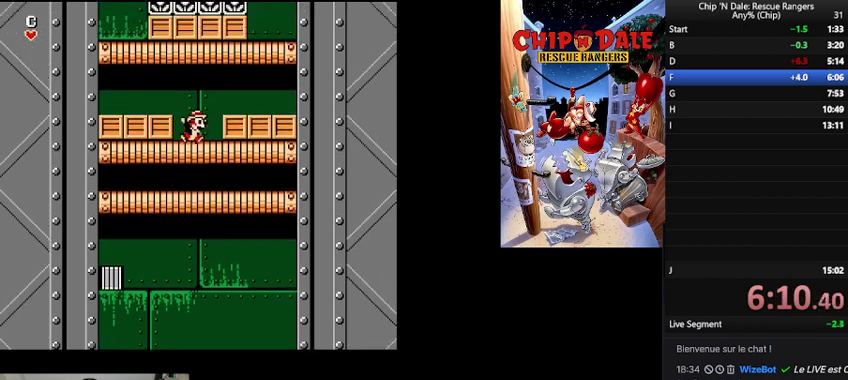
{"buttons": ["B", "DPAD_LEFT"], "events": [[33, "DPAD_LEFT", "down"], [200, "B", "up"], [467, "B", "down"]]}
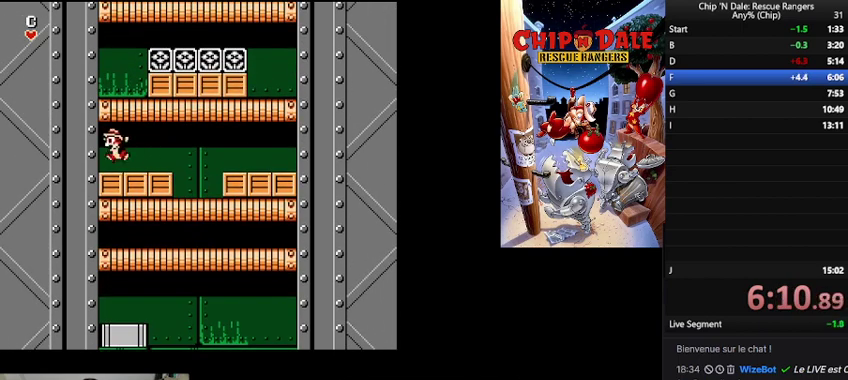
{"buttons": [], "events": [[67, "DPAD_LEFT", "up"], [367, "B", "up"]]}